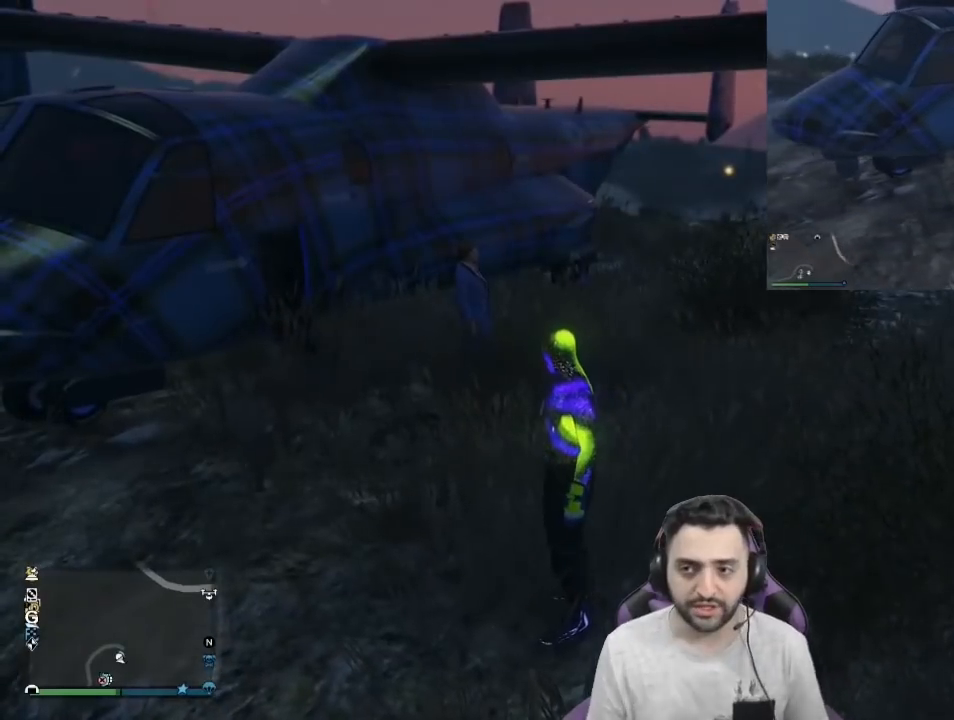
Gameplay with a controller (PlayStation layout); each line is a JSON object with the inputs held at the frame after it. "events" lists button and stick changes between this image and that frame as [ms after this image, input, new state], when the widget could be followed in between.
{"buttons": [], "left_stick": "center", "right_stick": "center", "events": [[100, "right_stick", "center"]]}
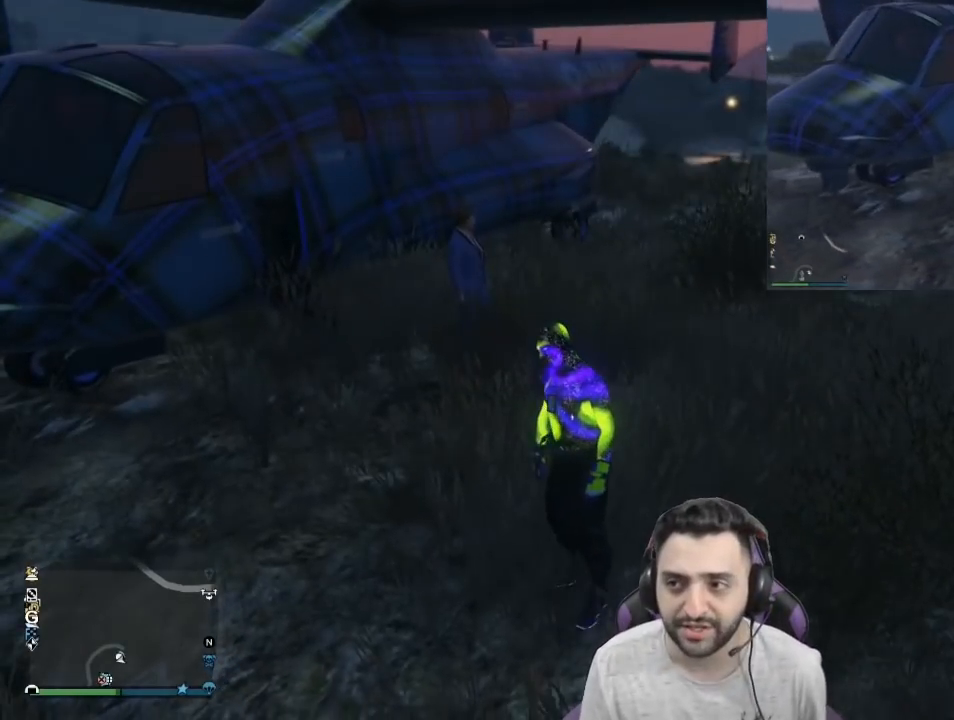
{"buttons": [], "left_stick": "center", "right_stick": "center", "events": []}
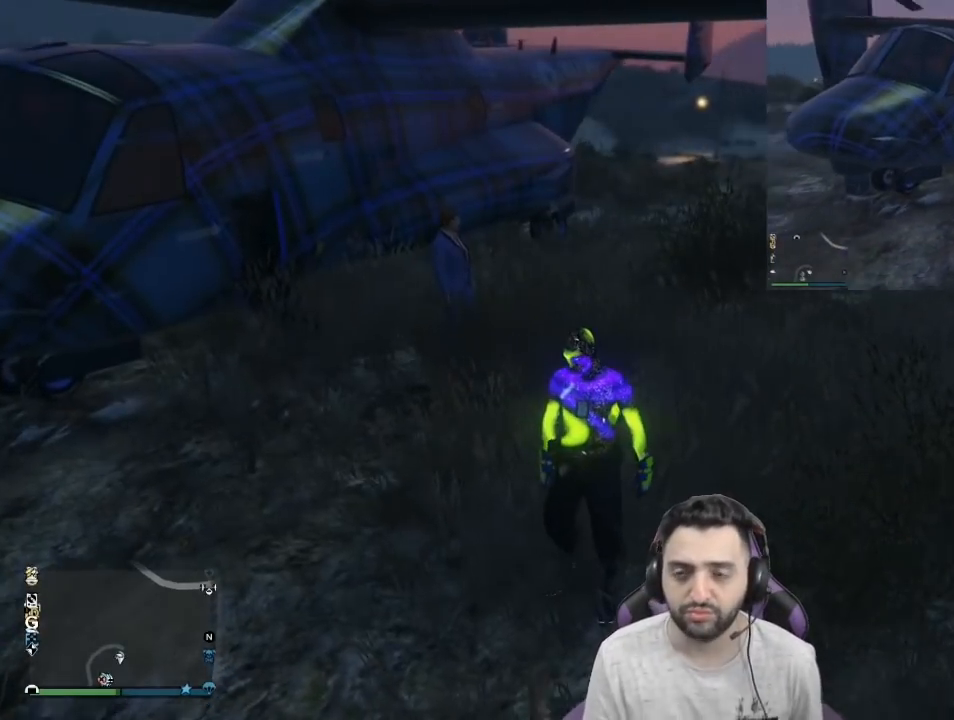
{"buttons": [], "left_stick": "center", "right_stick": "center", "events": [[33, "right_stick", "right"], [333, "right_stick", "center"]]}
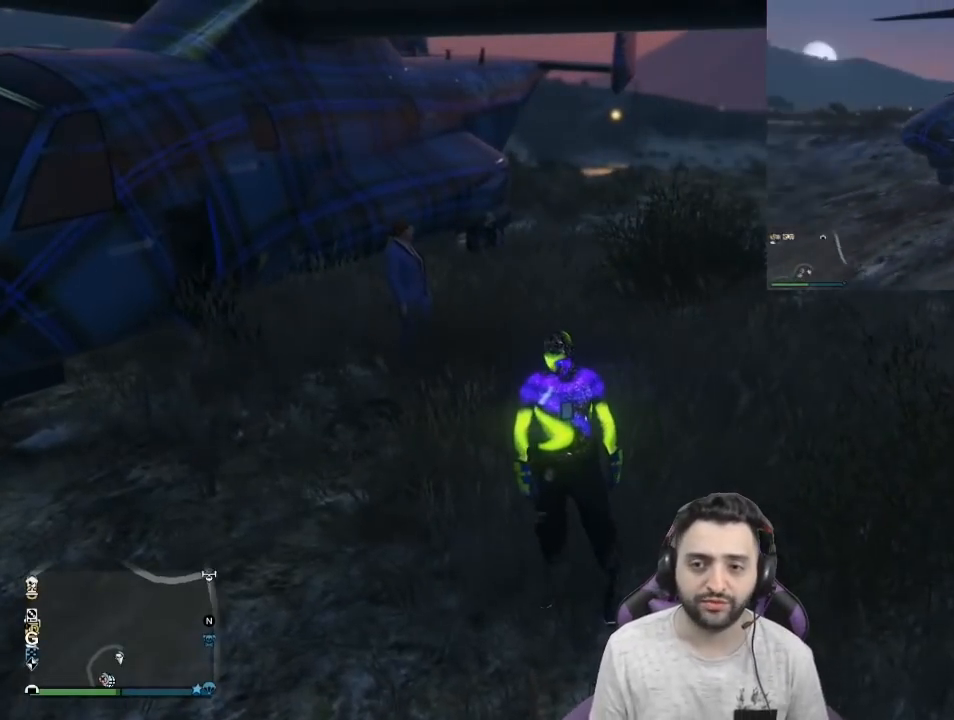
{"buttons": ["TOUCHPAD"], "left_stick": "center", "right_stick": "center", "events": [[300, "TOUCHPAD", "down"]]}
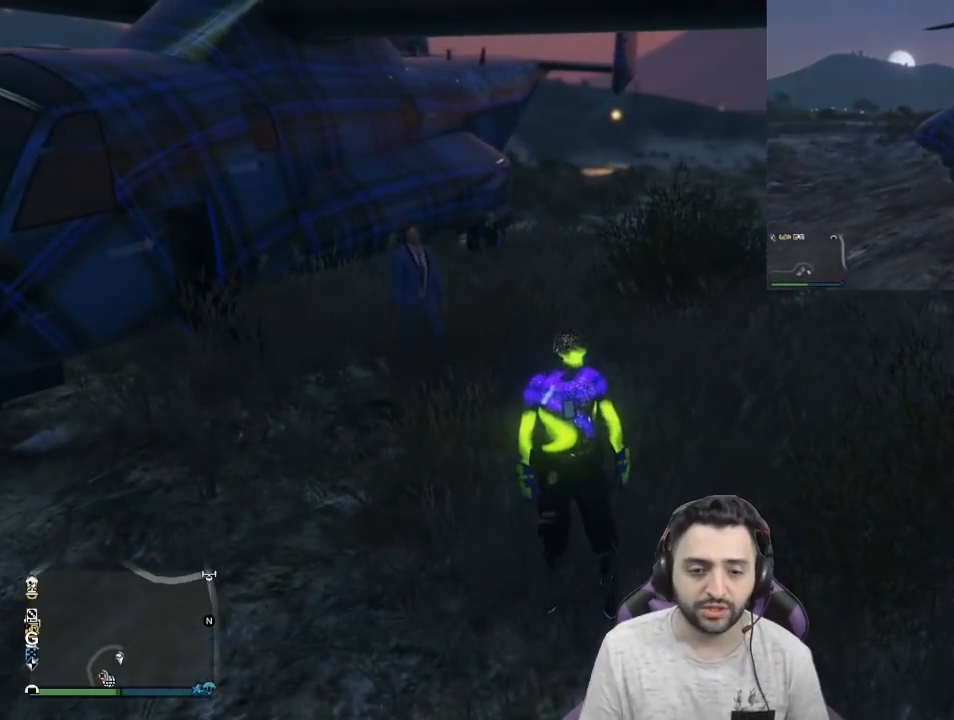
{"buttons": [], "left_stick": "center", "right_stick": "center", "events": [[333, "TOUCHPAD", "up"]]}
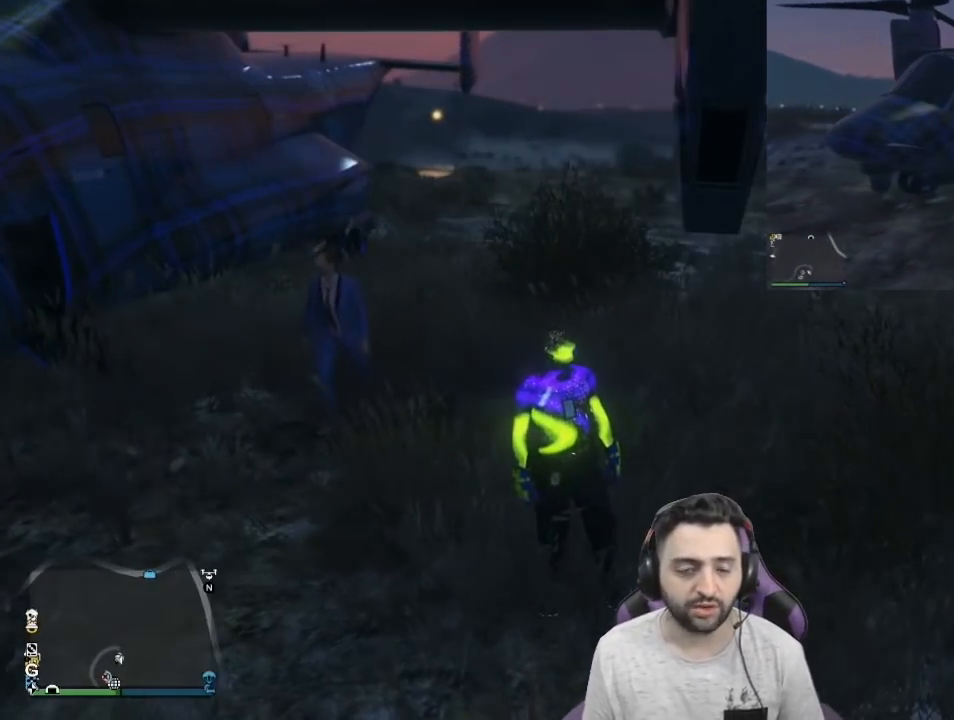
{"buttons": ["DPAD_DOWN"], "left_stick": "center", "right_stick": "center", "events": [[401, "DPAD_DOWN", "down"]]}
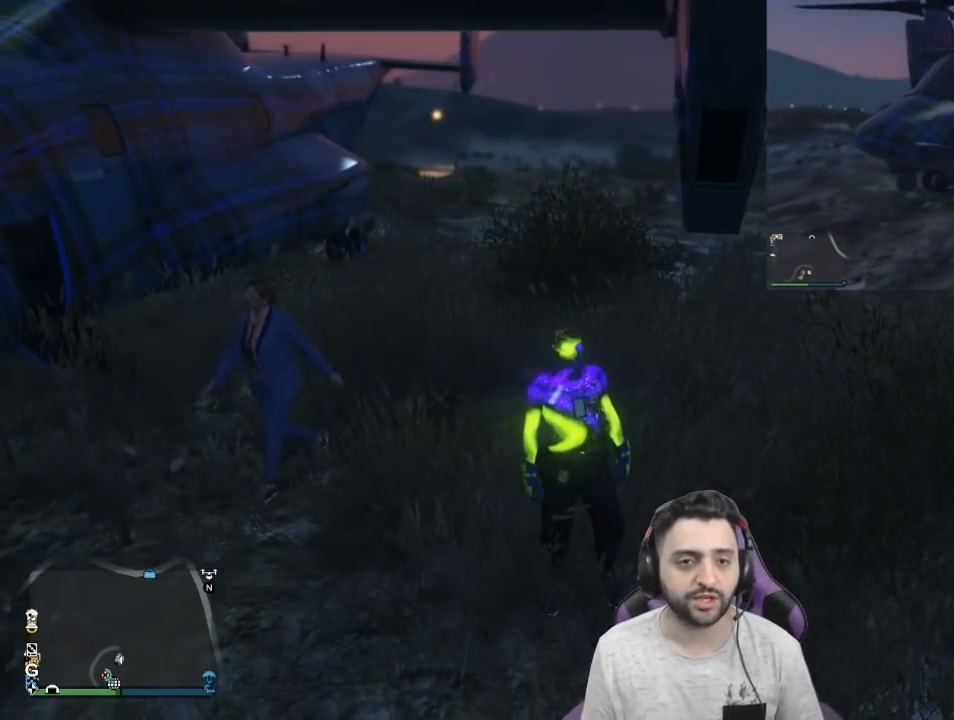
{"buttons": ["DPAD_DOWN"], "left_stick": "center", "right_stick": "left", "events": [[33, "DPAD_DOWN", "up"], [100, "DPAD_DOWN", "down"], [233, "DPAD_DOWN", "up"], [267, "DPAD_DOWN", "down"], [367, "right_stick", "left"], [400, "DPAD_DOWN", "up"], [467, "DPAD_DOWN", "down"]]}
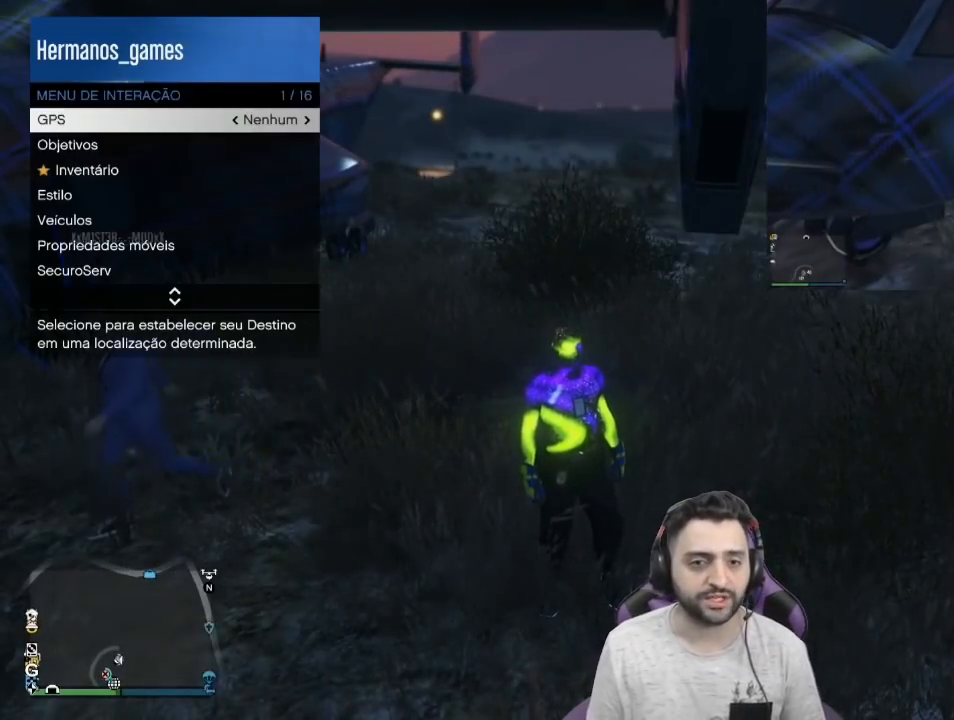
{"buttons": [], "left_stick": "center", "right_stick": "center", "events": [[100, "DPAD_DOWN", "up"], [167, "DPAD_DOWN", "down"], [234, "right_stick", "center"], [267, "DPAD_DOWN", "up"], [334, "DPAD_DOWN", "down"], [467, "DPAD_DOWN", "up"]]}
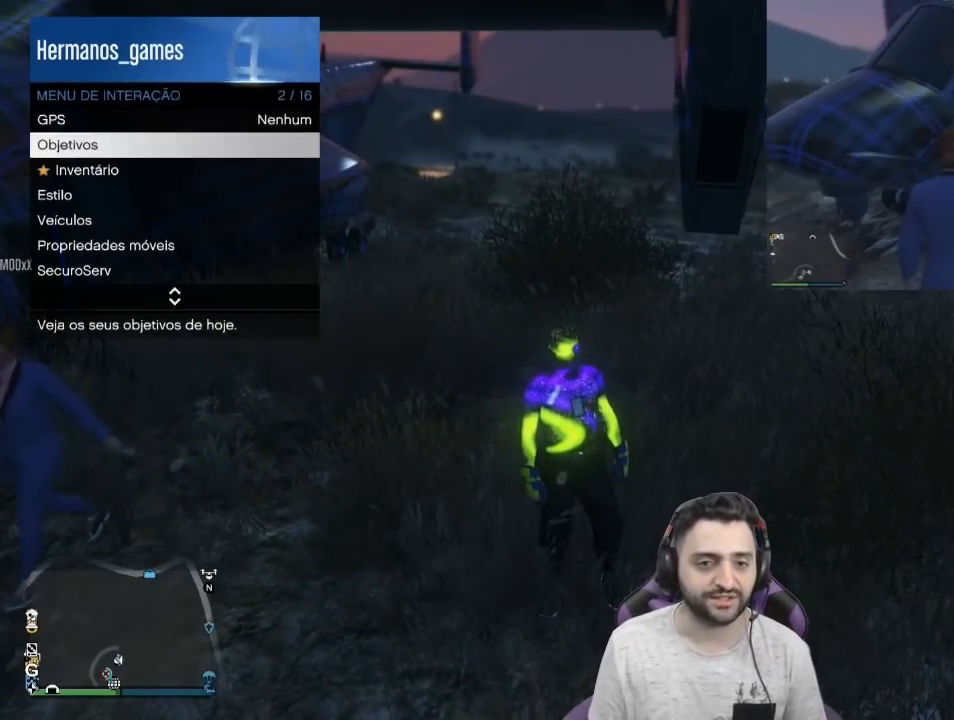
{"buttons": ["DPAD_UP"], "left_stick": "center", "right_stick": "center", "events": [[33, "DPAD_DOWN", "down"], [33, "right_stick", "up-right"], [167, "DPAD_DOWN", "up"], [167, "right_stick", "center"], [500, "DPAD_UP", "down"]]}
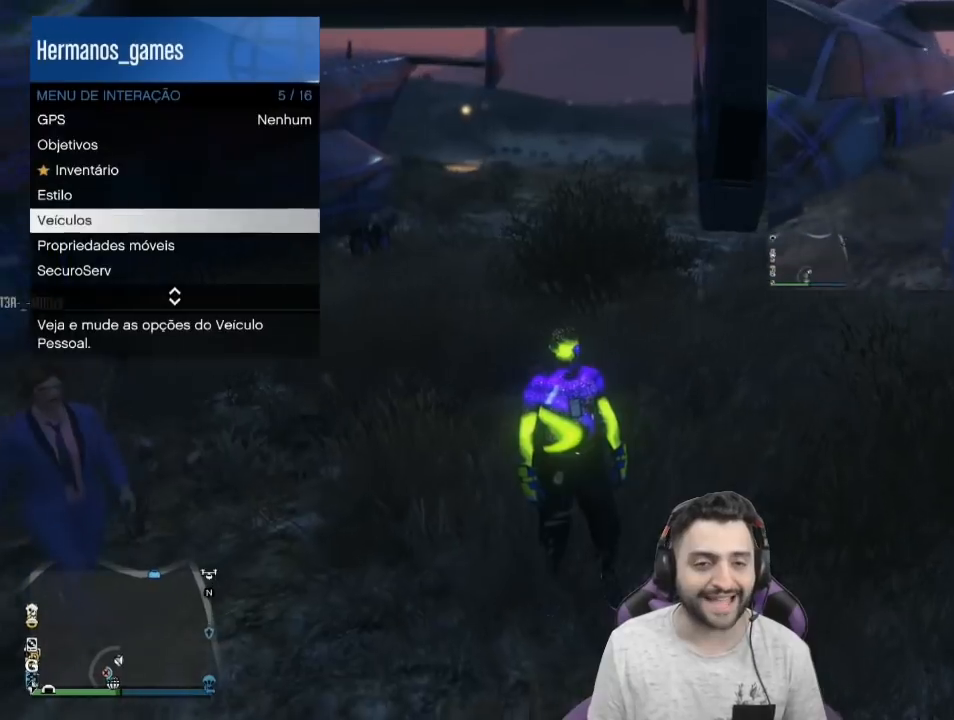
{"buttons": ["CROSS"], "left_stick": "center", "right_stick": "center", "events": [[134, "DPAD_UP", "up"], [234, "DPAD_UP", "down"], [334, "DPAD_UP", "up"], [501, "CROSS", "down"]]}
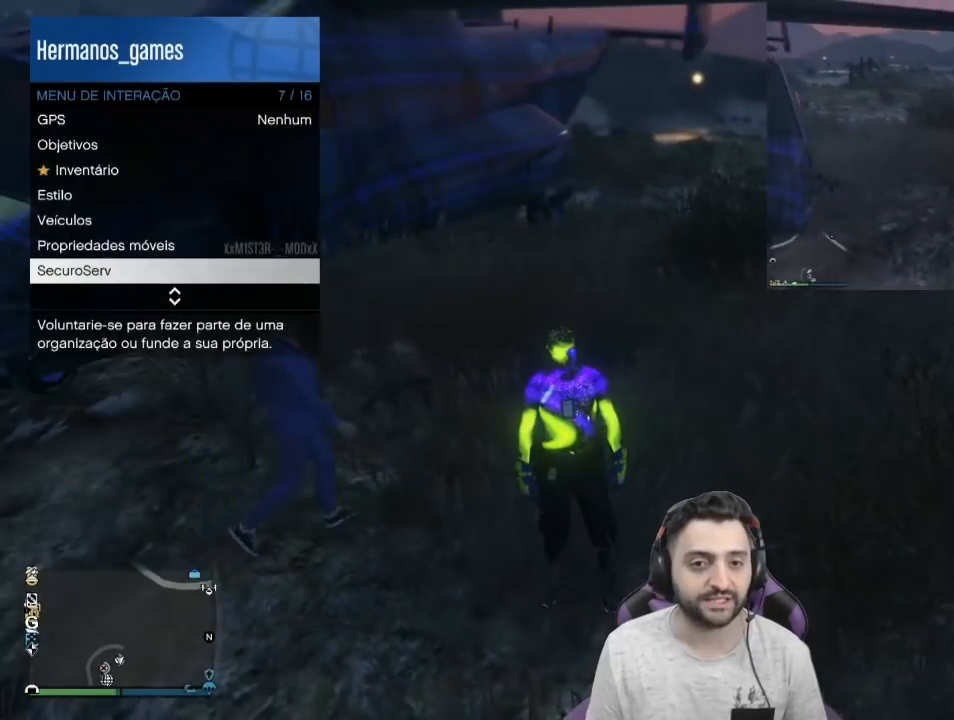
{"buttons": [], "left_stick": "center", "right_stick": "center", "events": [[133, "CROSS", "up"]]}
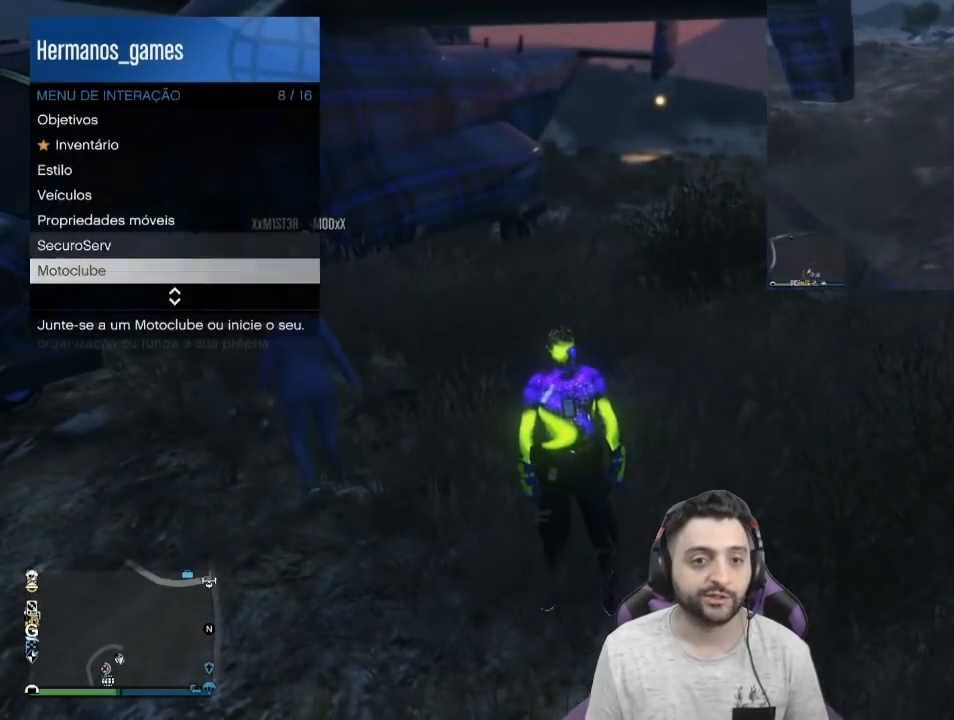
{"buttons": [], "left_stick": "center", "right_stick": "center", "events": [[167, "DPAD_DOWN", "down"], [334, "DPAD_DOWN", "up"]]}
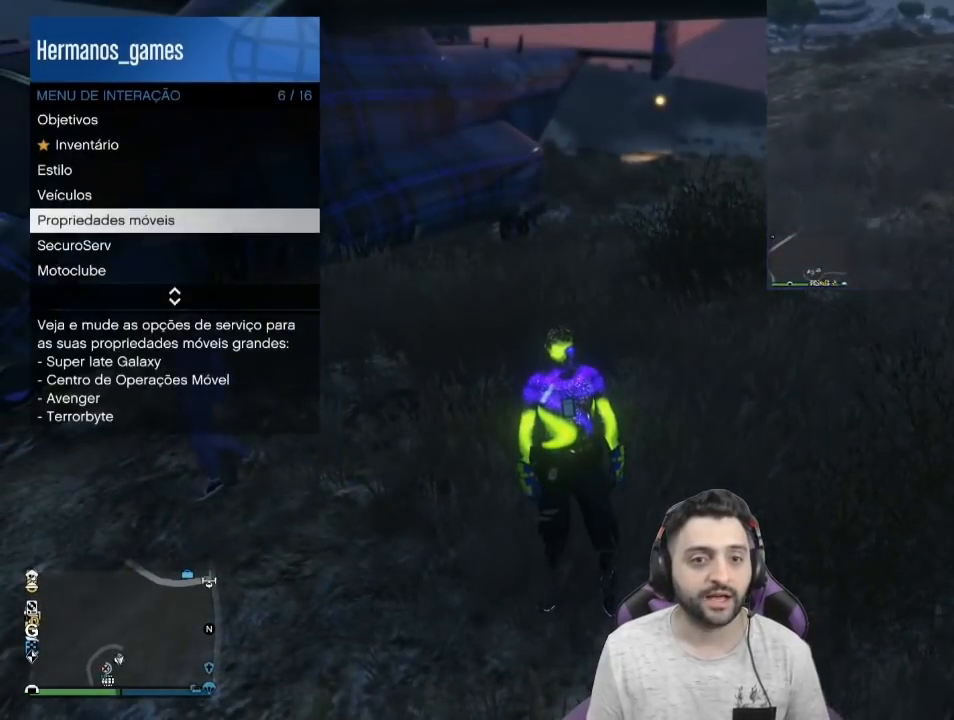
{"buttons": [], "left_stick": "center", "right_stick": "center", "events": []}
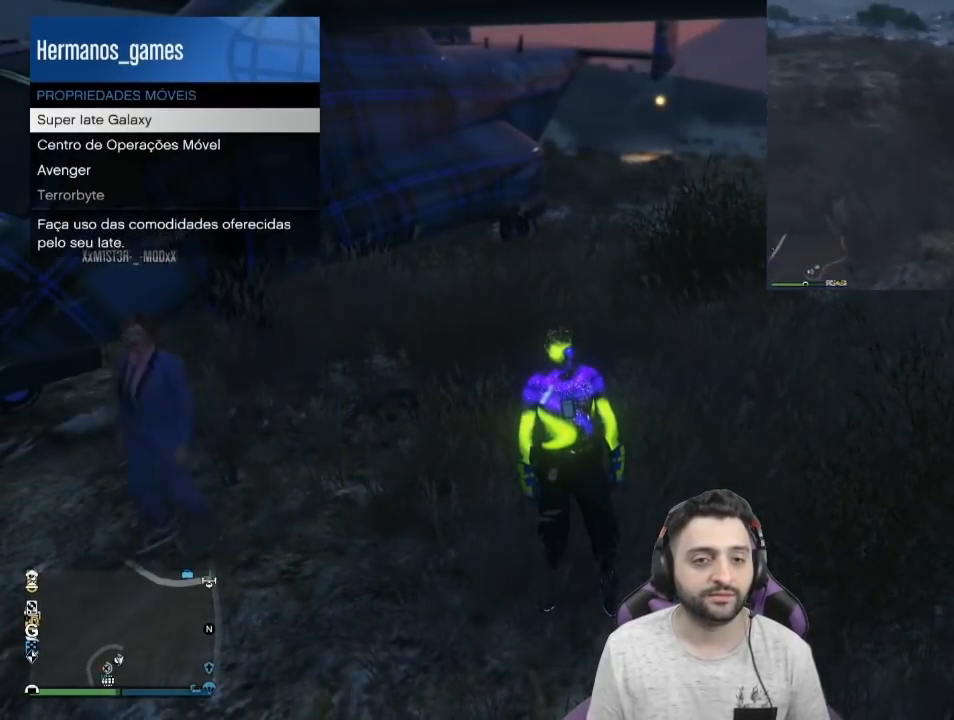
{"buttons": [], "left_stick": "center", "right_stick": "center", "events": [[67, "DPAD_DOWN", "down"], [200, "DPAD_DOWN", "up"]]}
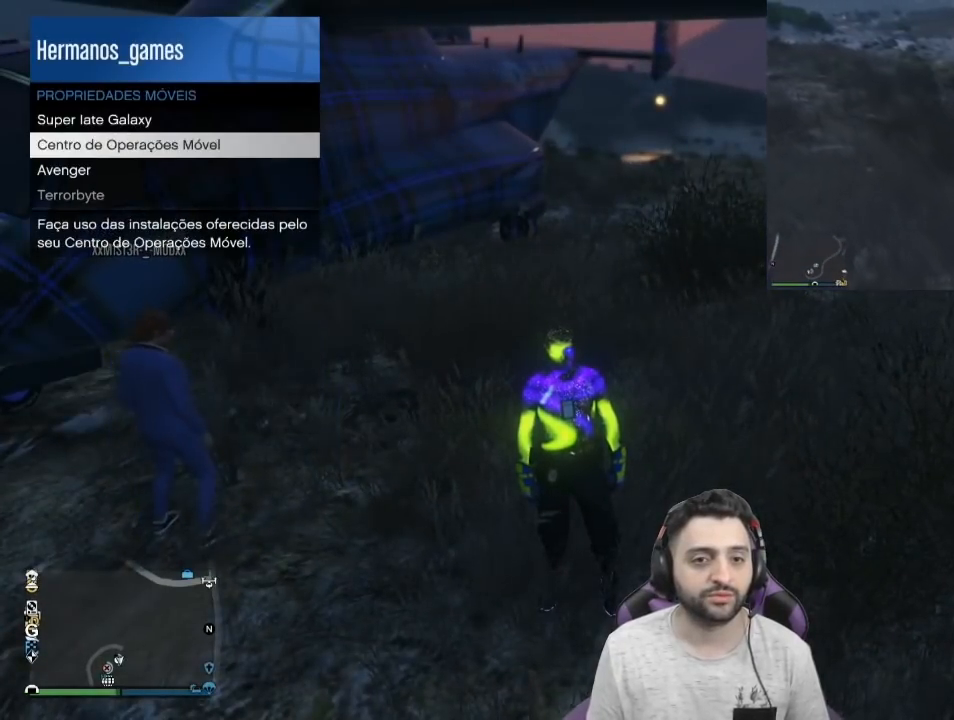
{"buttons": [], "left_stick": "center", "right_stick": "center", "events": [[200, "CIRCLE", "down"], [300, "CIRCLE", "up"]]}
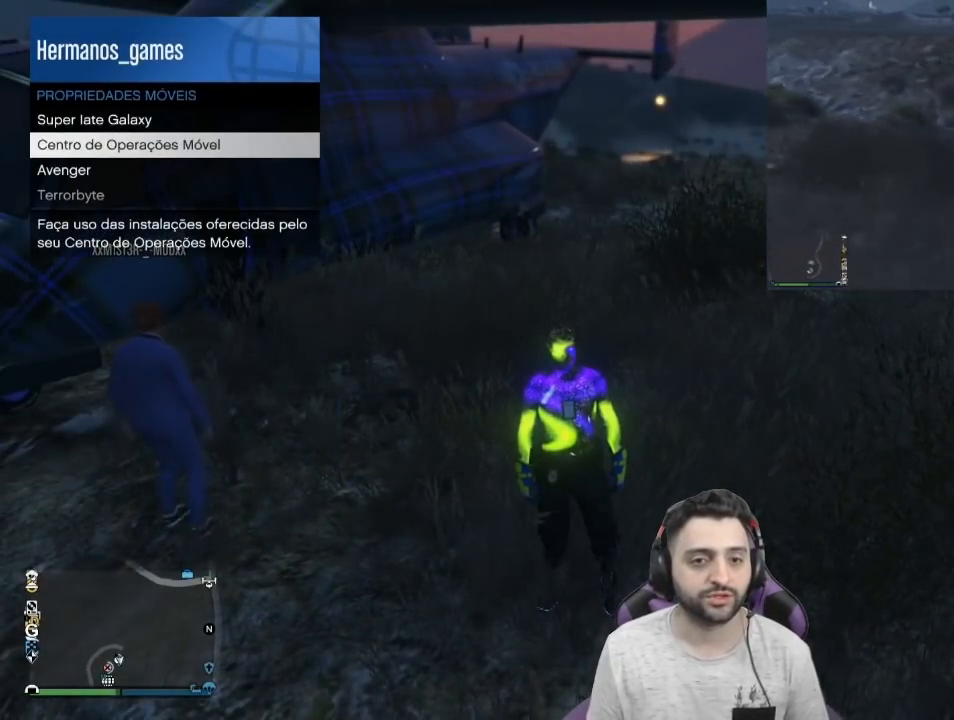
{"buttons": [], "left_stick": "center", "right_stick": "center", "events": []}
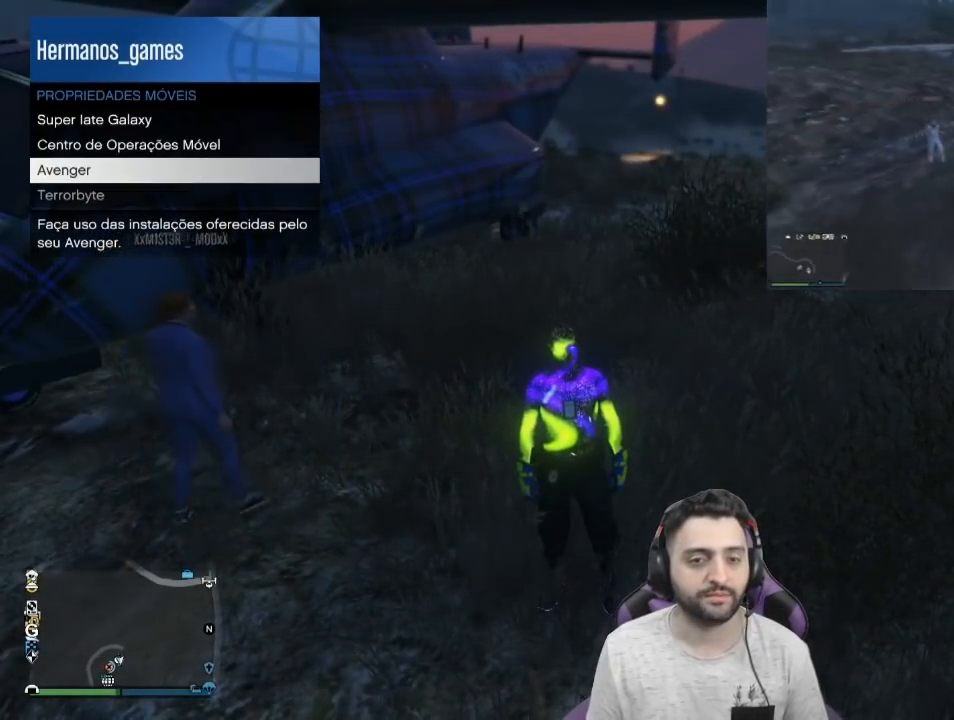
{"buttons": [], "left_stick": "center", "right_stick": "center", "events": [[66, "DPAD_UP", "down"], [167, "DPAD_UP", "up"], [333, "DPAD_DOWN", "down"], [433, "DPAD_DOWN", "up"]]}
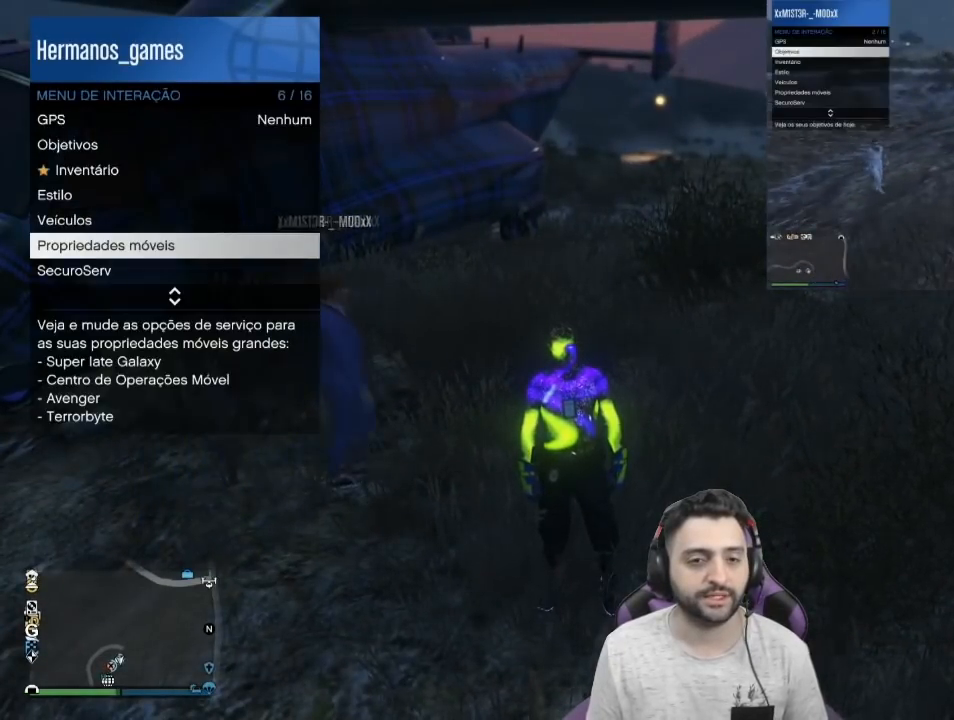
{"buttons": [], "left_stick": "center", "right_stick": "center", "events": [[34, "DPAD_DOWN", "down"], [134, "DPAD_DOWN", "up"], [200, "DPAD_DOWN", "down"], [300, "DPAD_DOWN", "up"]]}
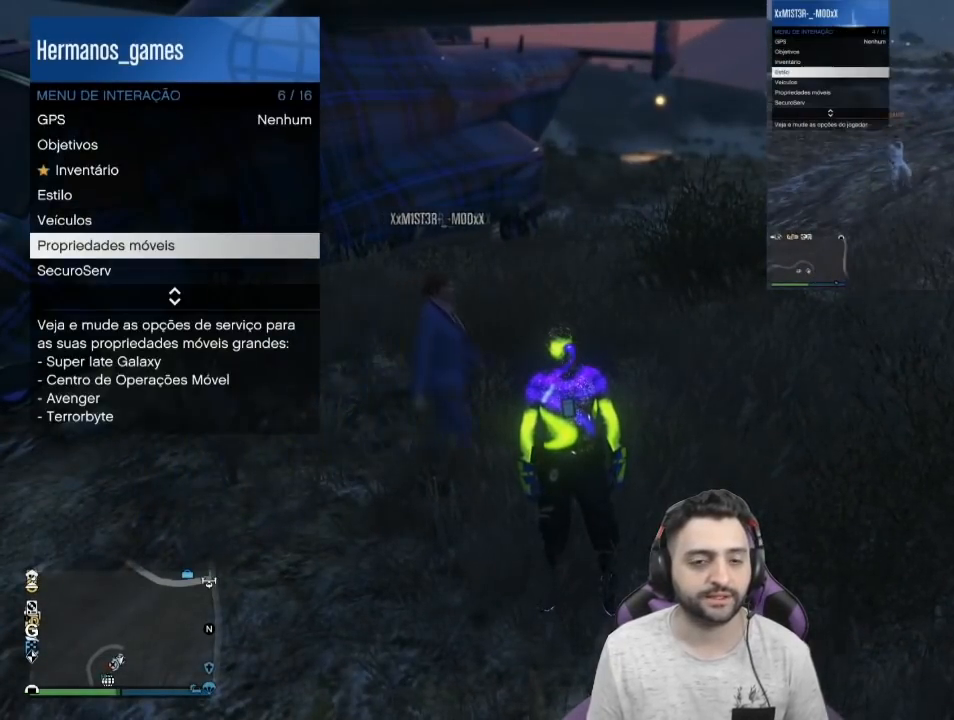
{"buttons": ["CROSS"], "left_stick": "center", "right_stick": "center", "events": [[133, "CROSS", "down"], [267, "CROSS", "up"], [333, "CROSS", "down"], [467, "CROSS", "up"], [500, "CROSS", "down"]]}
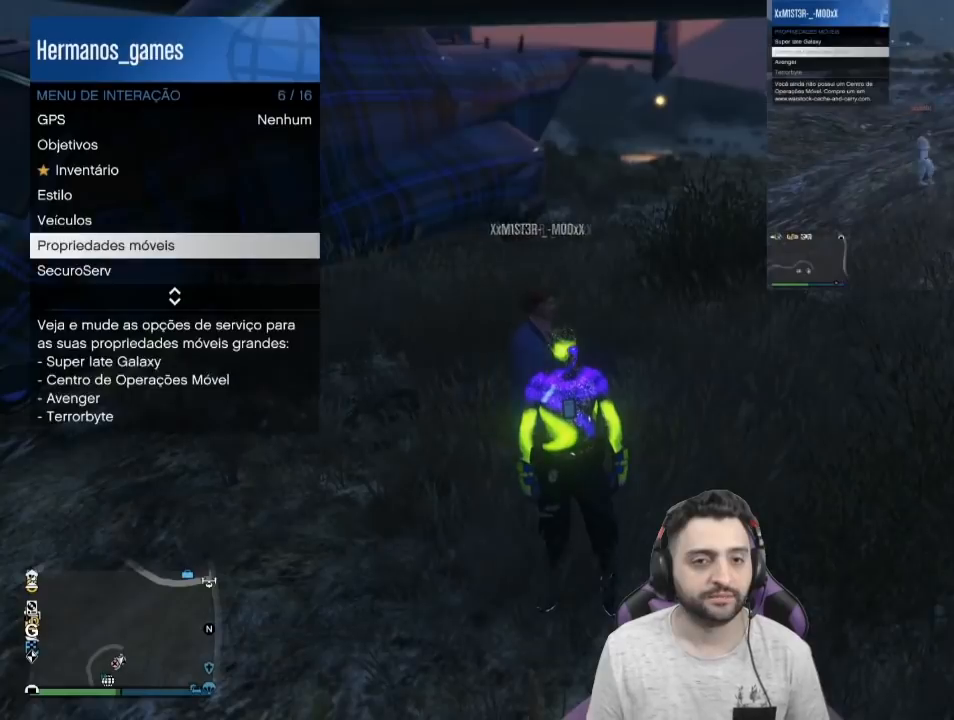
{"buttons": ["TOUCHPAD"], "left_stick": "center", "right_stick": "center", "events": [[134, "CROSS", "up"], [334, "TOUCHPAD", "down"]]}
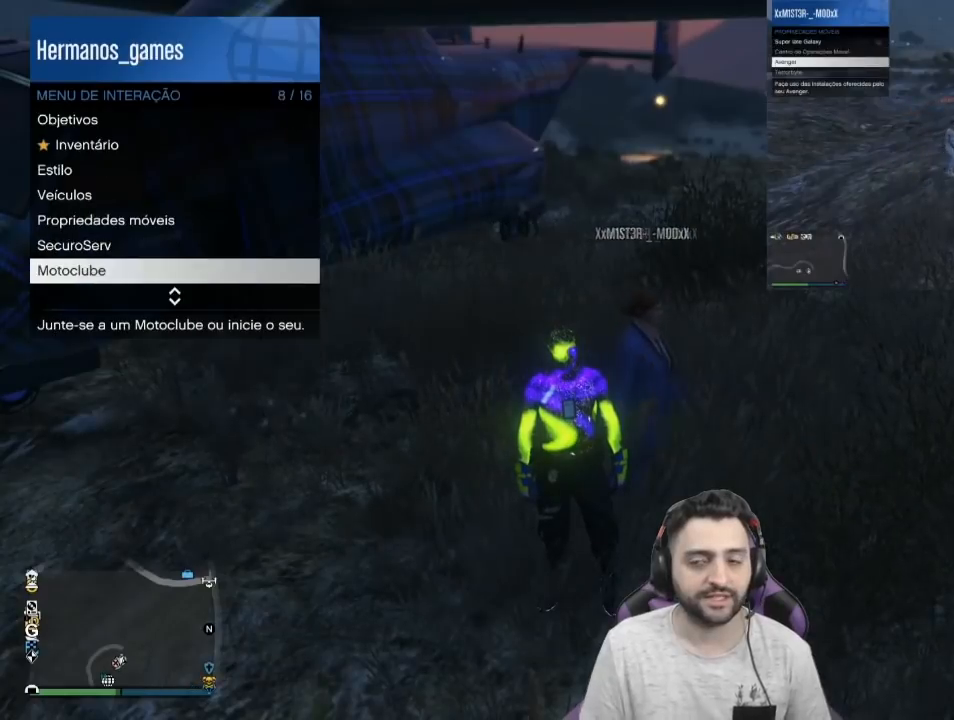
{"buttons": [], "left_stick": "center", "right_stick": "center", "events": [[267, "TOUCHPAD", "up"]]}
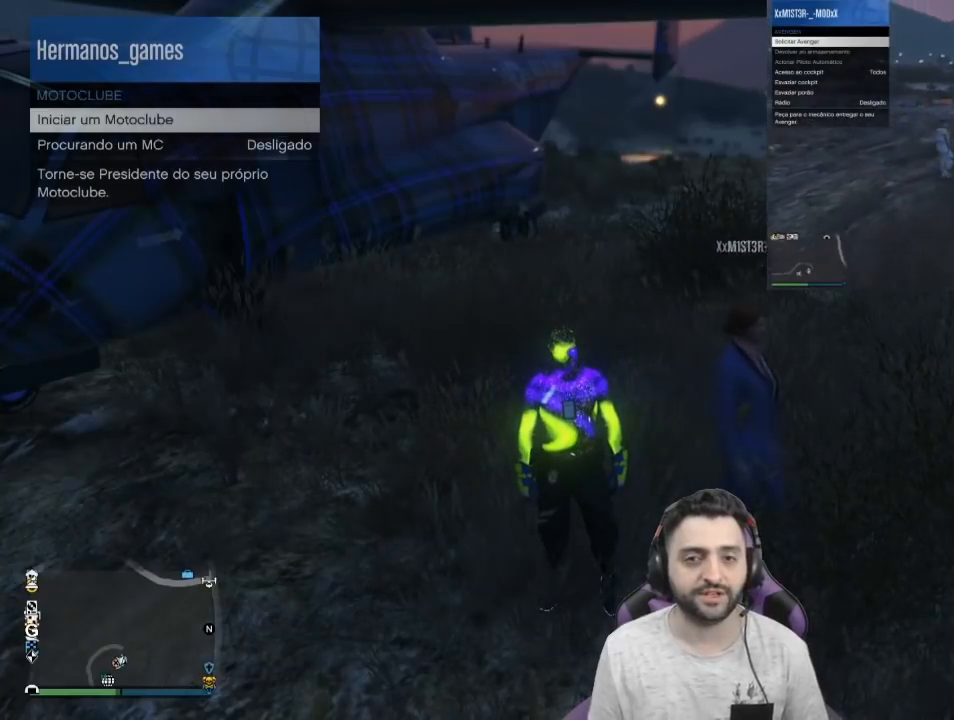
{"buttons": [], "left_stick": "center", "right_stick": "center", "events": [[334, "CROSS", "down"], [501, "CROSS", "up"]]}
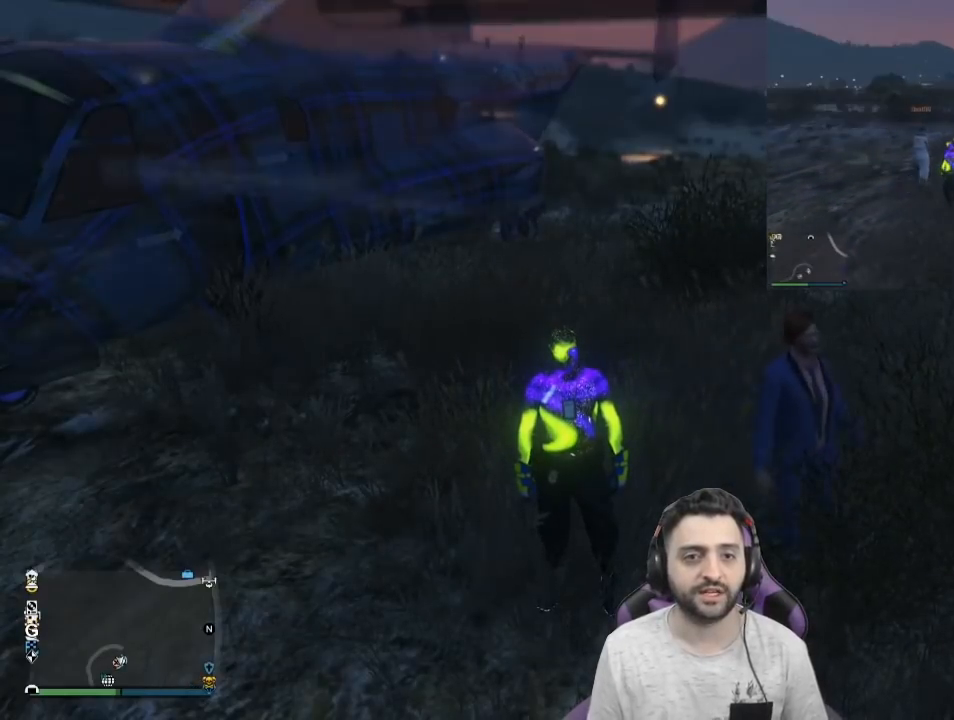
{"buttons": [], "left_stick": "center", "right_stick": "center", "events": []}
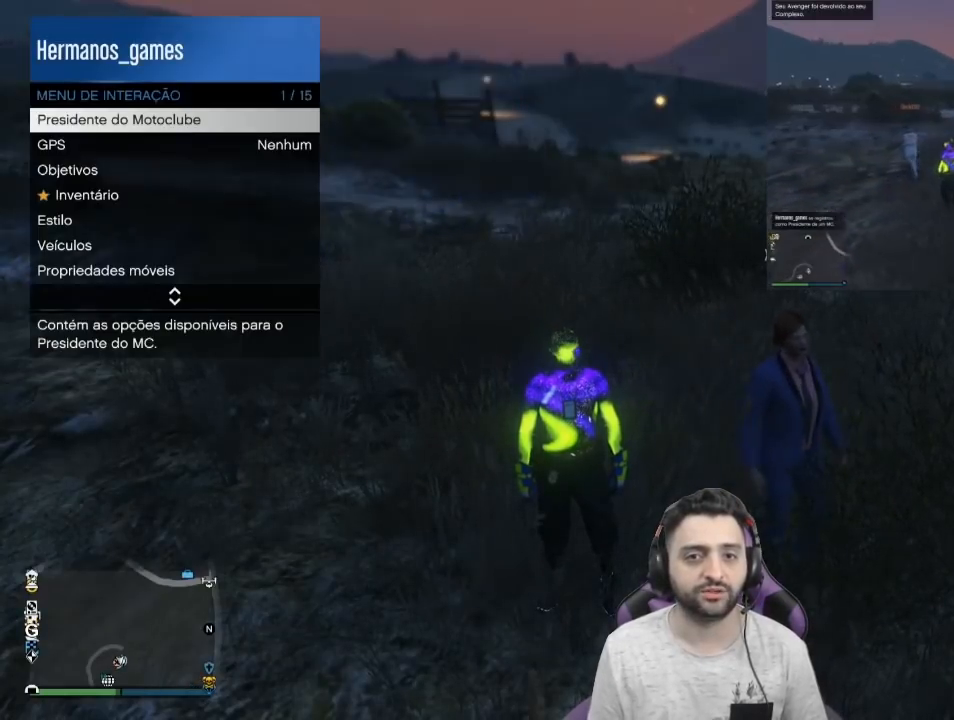
{"buttons": ["CROSS"], "left_stick": "center", "right_stick": "center", "events": [[367, "CROSS", "down"]]}
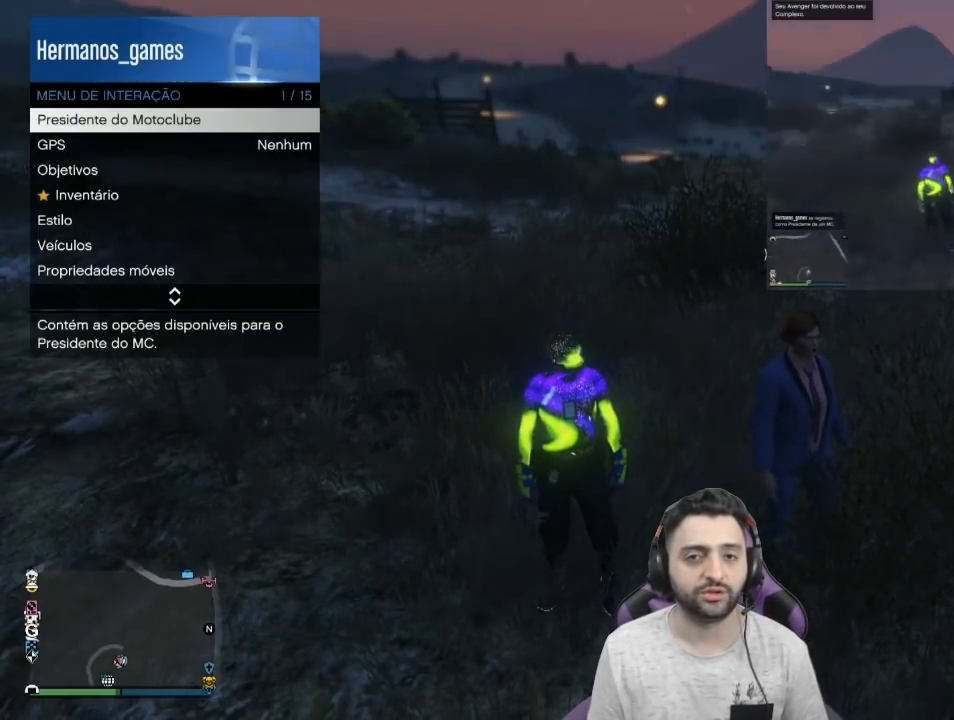
{"buttons": [], "left_stick": "center", "right_stick": "center", "events": [[33, "CROSS", "up"]]}
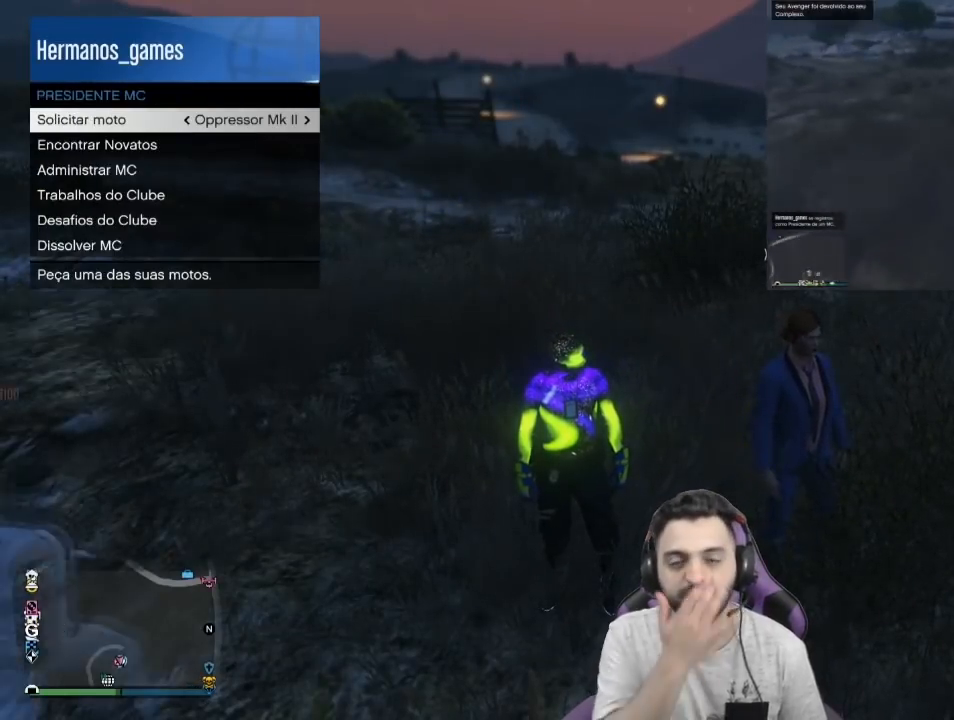
{"buttons": [], "left_stick": "center", "right_stick": "center", "events": []}
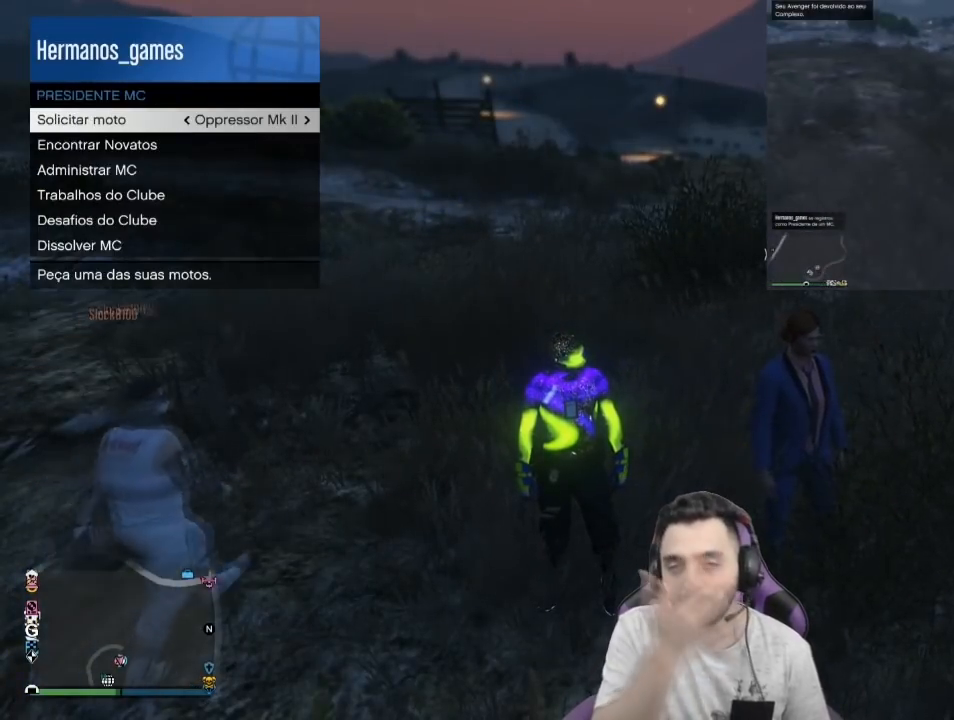
{"buttons": [], "left_stick": "center", "right_stick": "center", "events": []}
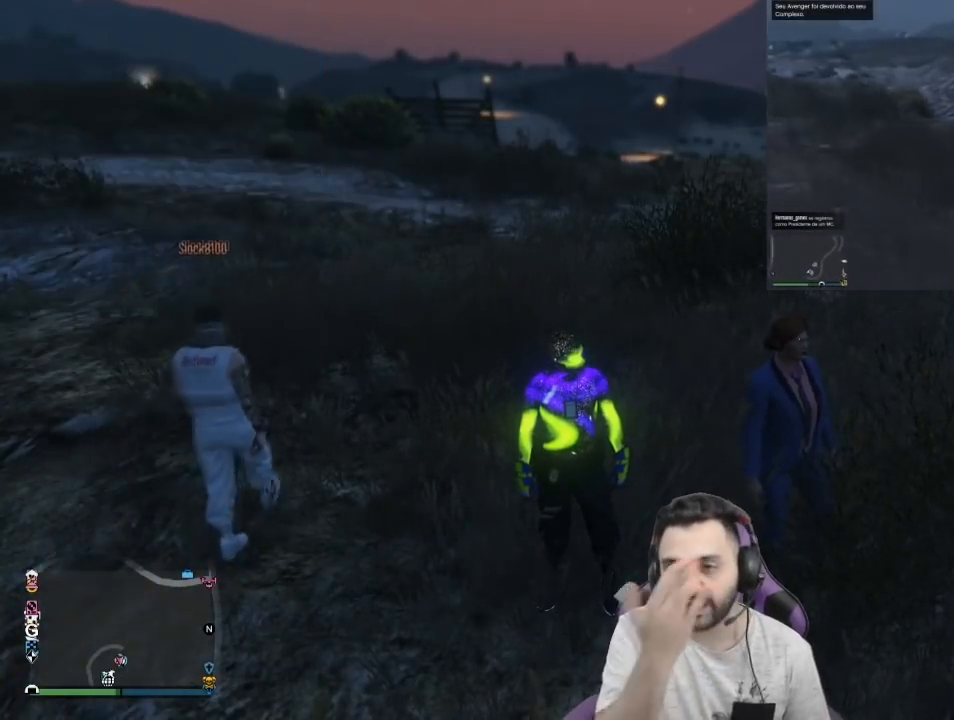
{"buttons": [], "left_stick": "center", "right_stick": "center", "events": []}
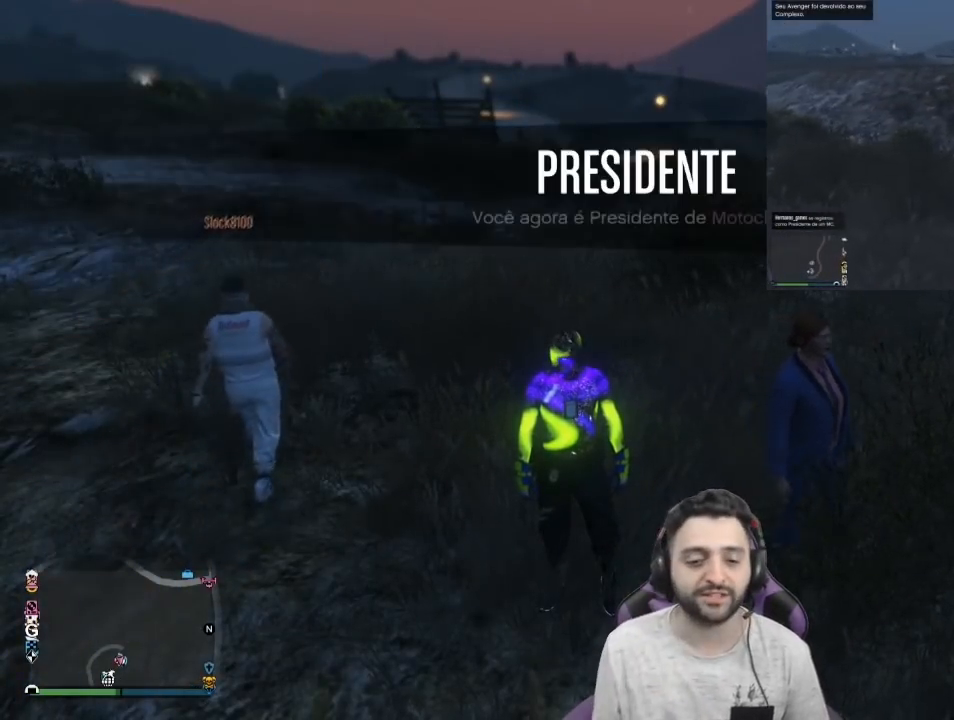
{"buttons": [], "left_stick": "down-left", "right_stick": "left", "events": [[367, "left_stick", "down-left"], [400, "right_stick", "left"]]}
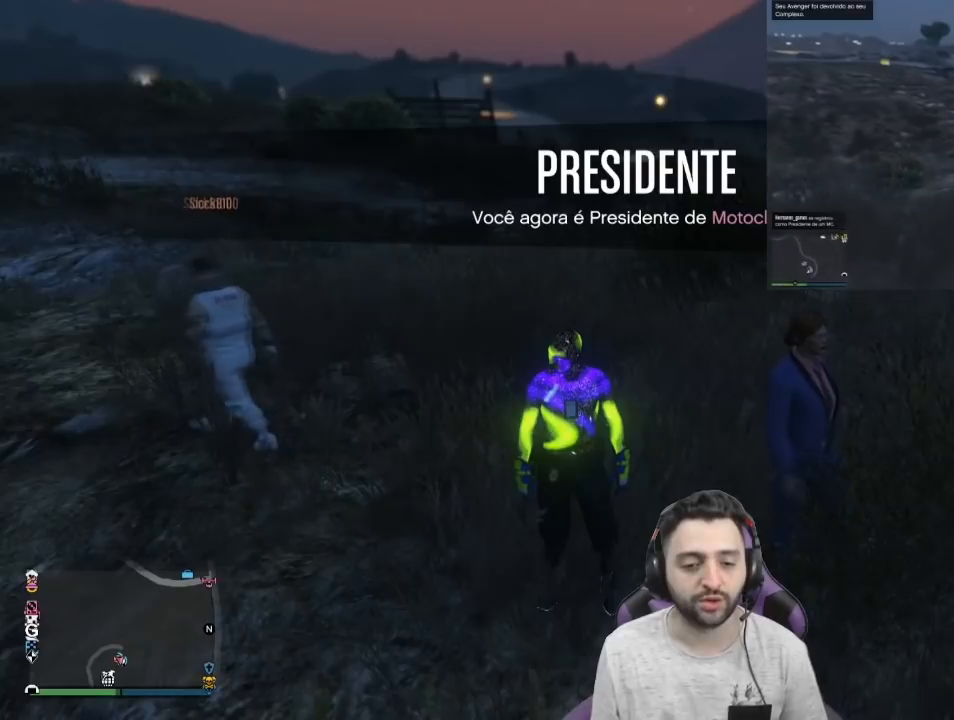
{"buttons": [], "left_stick": "left", "right_stick": "left", "events": [[67, "left_stick", "left"], [100, "R1", "down"], [267, "R1", "up"], [300, "R1", "down"], [467, "R1", "up"]]}